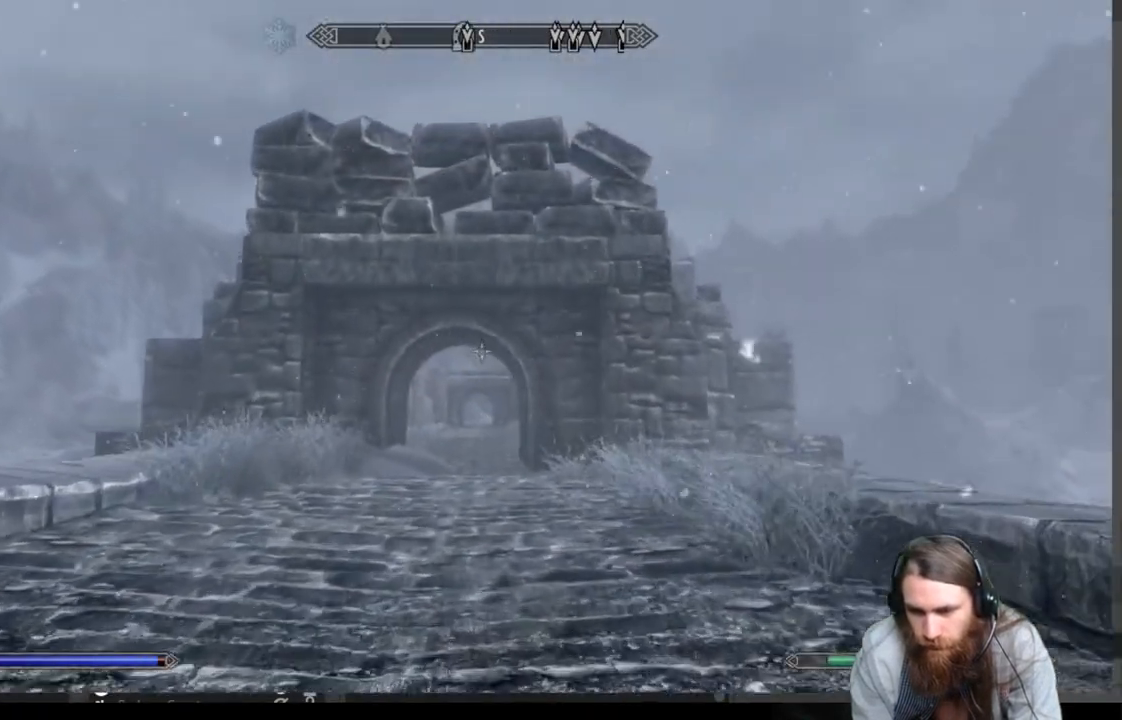
Gameplay with a controller (Xbox layout); each line is a JSON object with the inputs held at the frame after it. "events" lists button and stick changes between this image and that frame as [ms after this image, input, new state], when the widget could be followed in between.
{"buttons": [], "left_stick": "up", "right_stick": "down", "events": [[367, "right_stick", "down"]]}
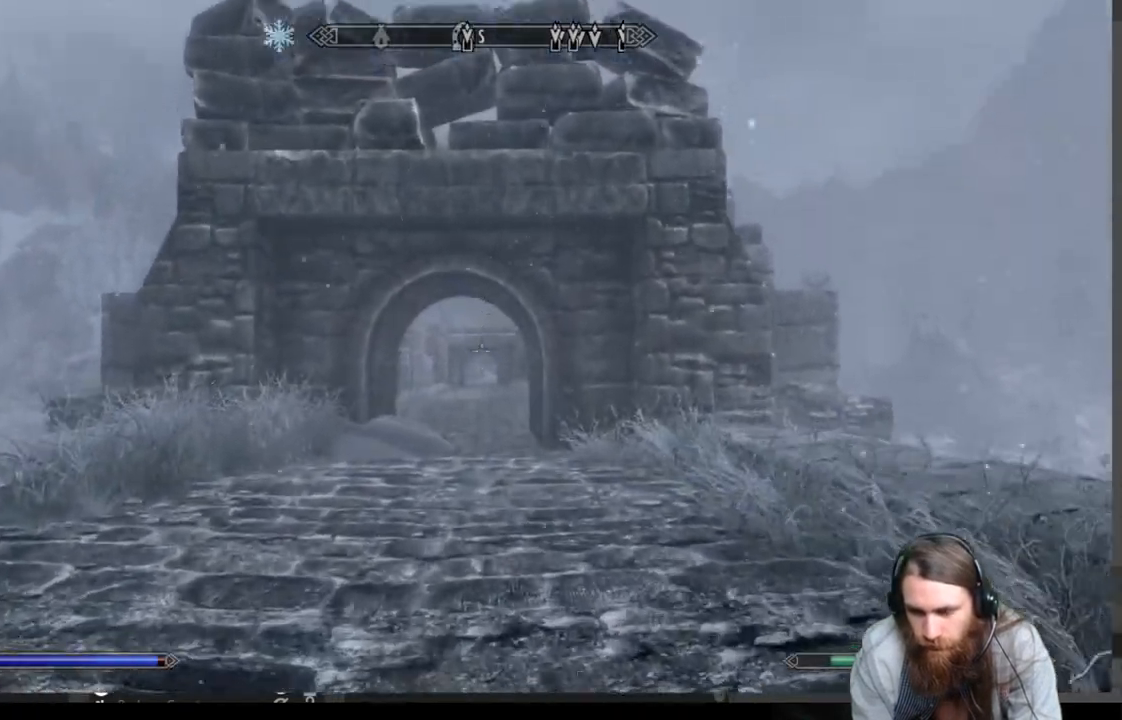
{"buttons": [], "left_stick": "up", "right_stick": "center", "events": [[17, "right_stick", "center"]]}
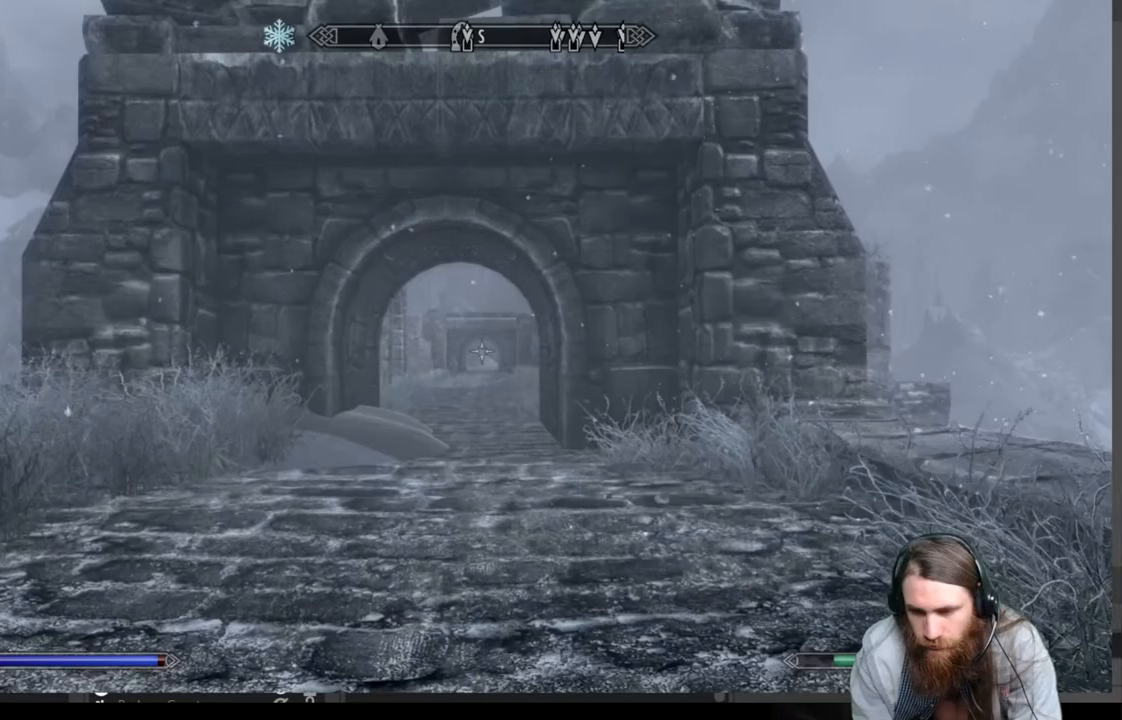
{"buttons": [], "left_stick": "up", "right_stick": "center", "events": []}
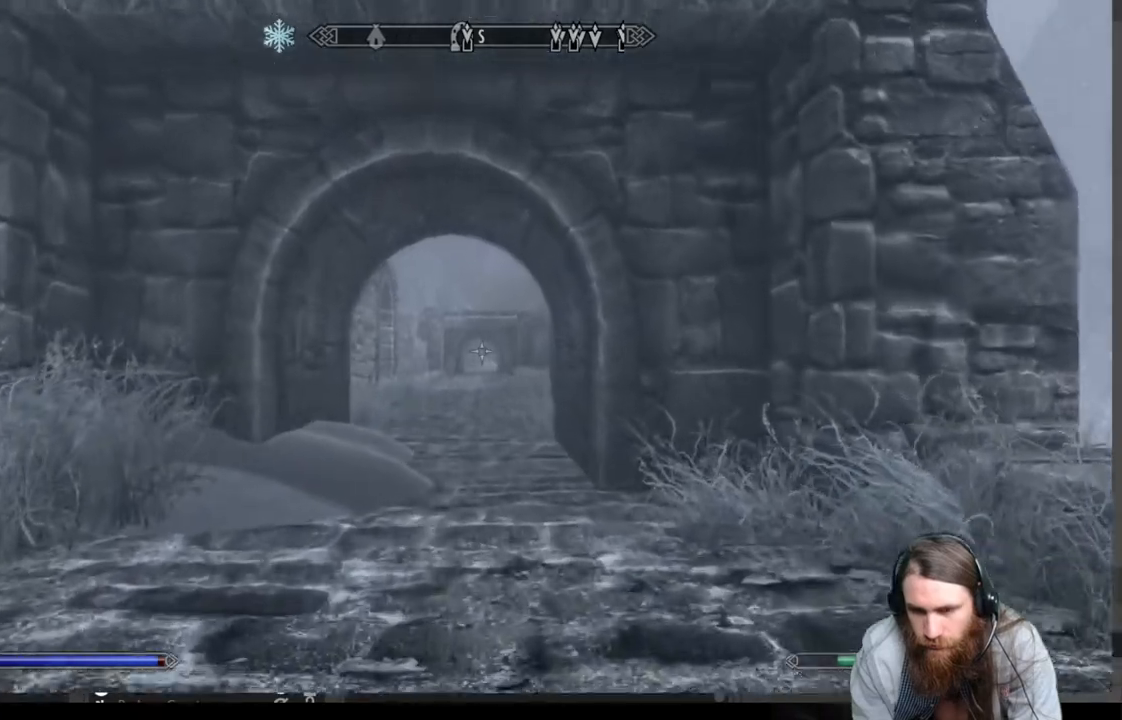
{"buttons": [], "left_stick": "up", "right_stick": "center", "events": []}
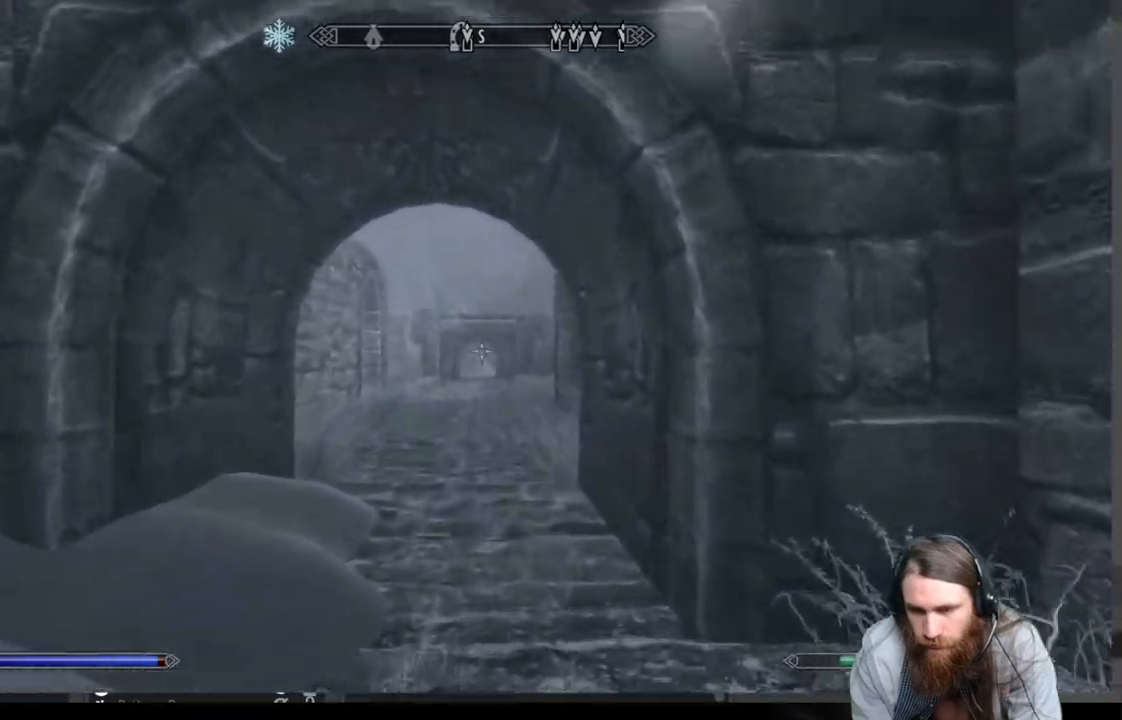
{"buttons": [], "left_stick": "up", "right_stick": "center", "events": []}
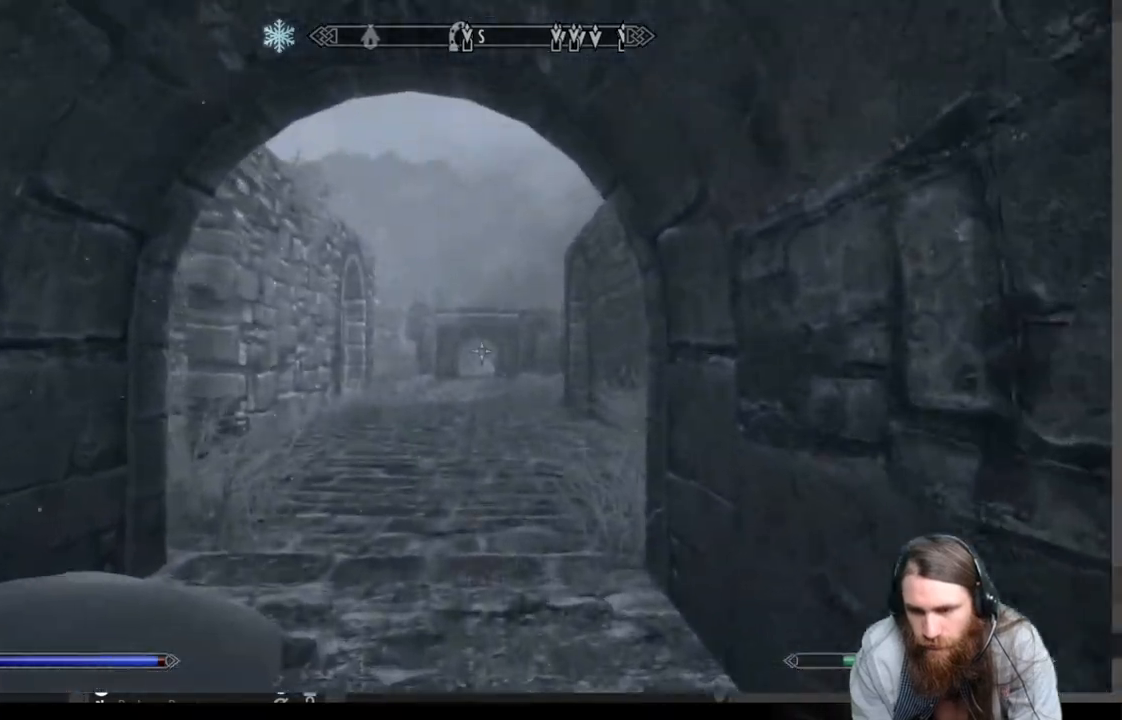
{"buttons": [], "left_stick": "up", "right_stick": "center", "events": []}
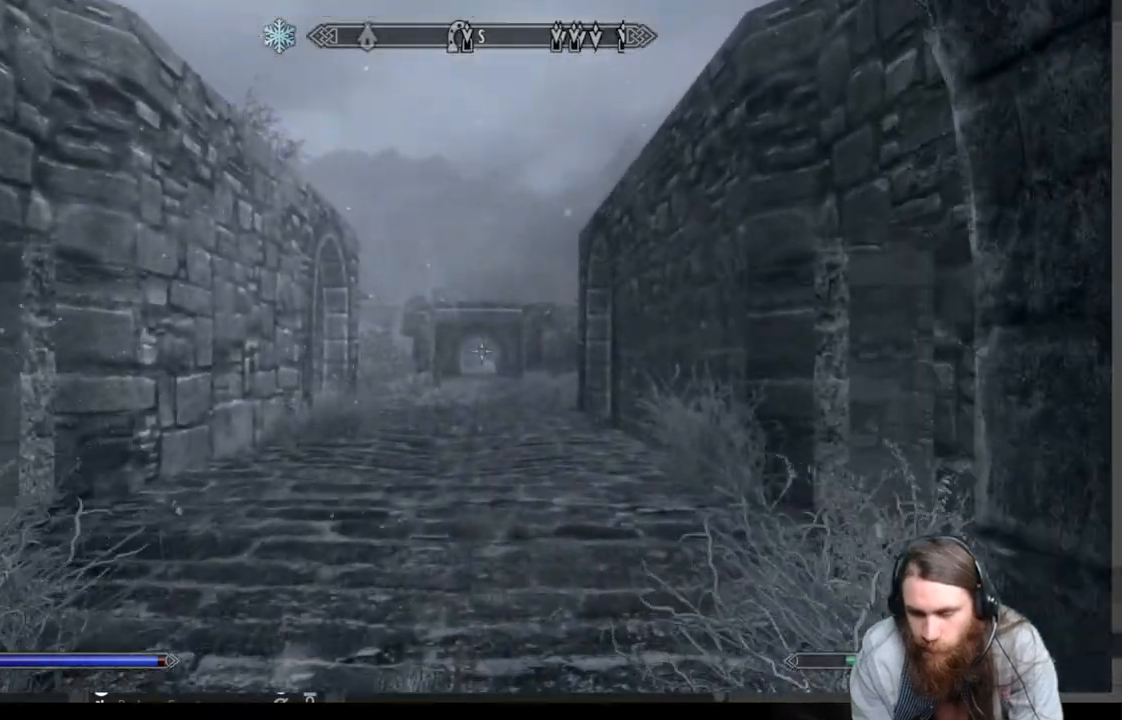
{"buttons": [], "left_stick": "up", "right_stick": "down", "events": [[467, "right_stick", "down"]]}
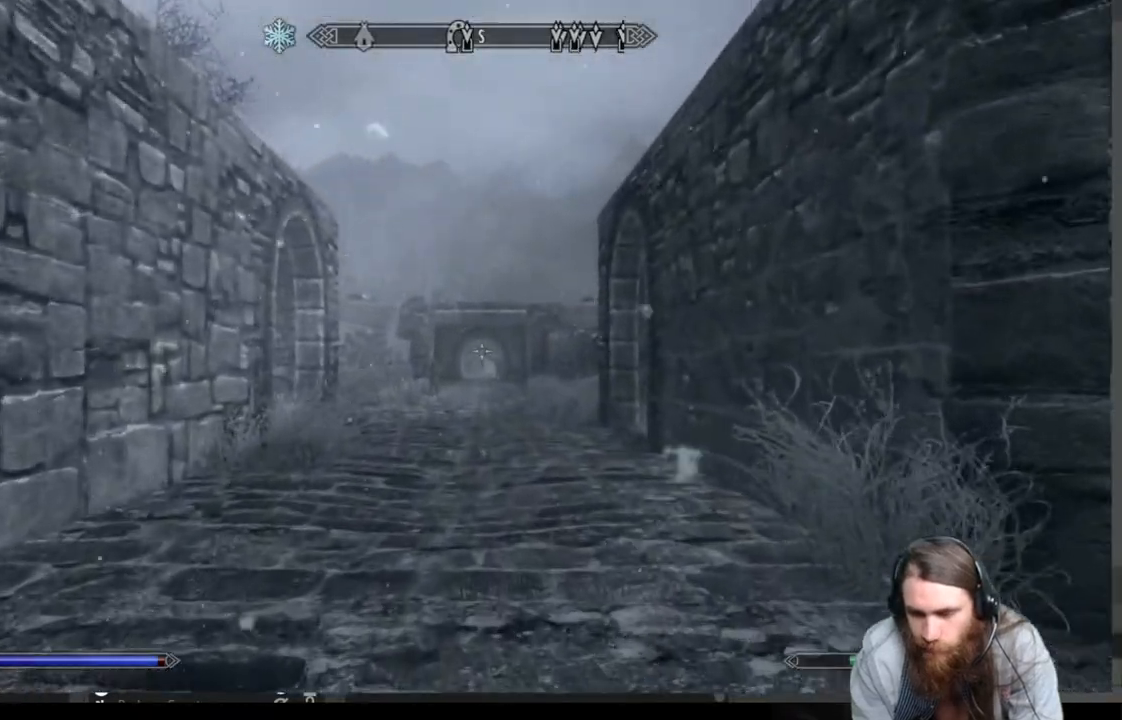
{"buttons": [], "left_stick": "up", "right_stick": "center", "events": [[83, "right_stick", "center"], [300, "right_stick", "down"], [383, "right_stick", "center"]]}
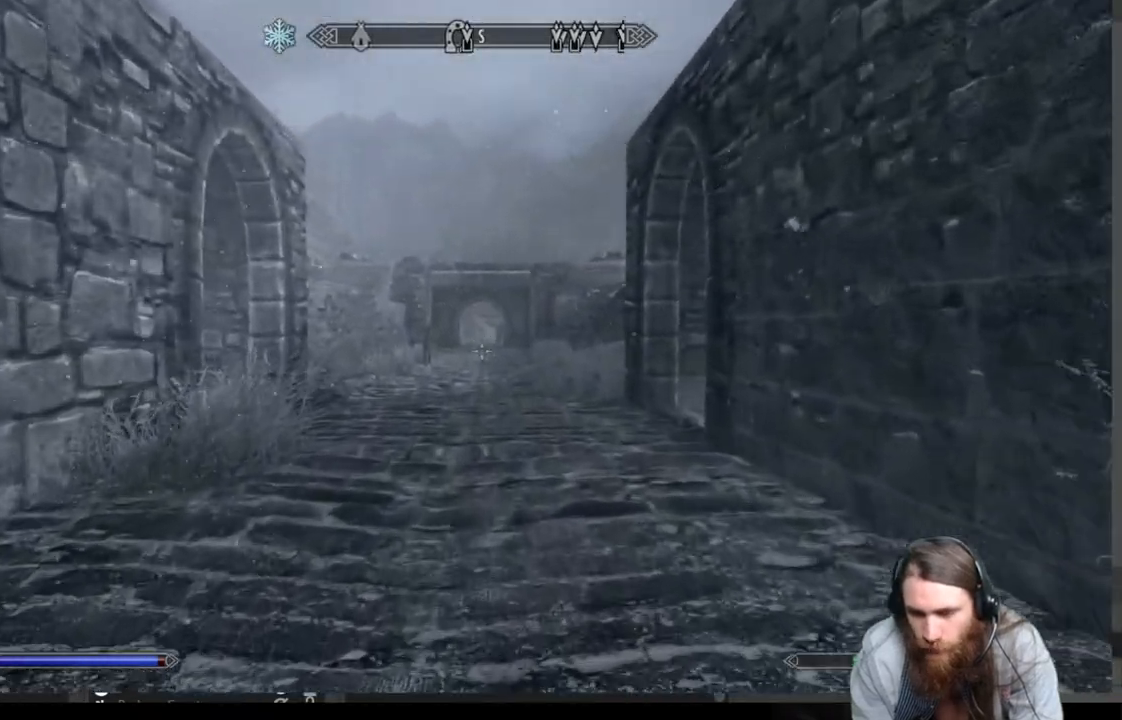
{"buttons": [], "left_stick": "up", "right_stick": "center", "events": []}
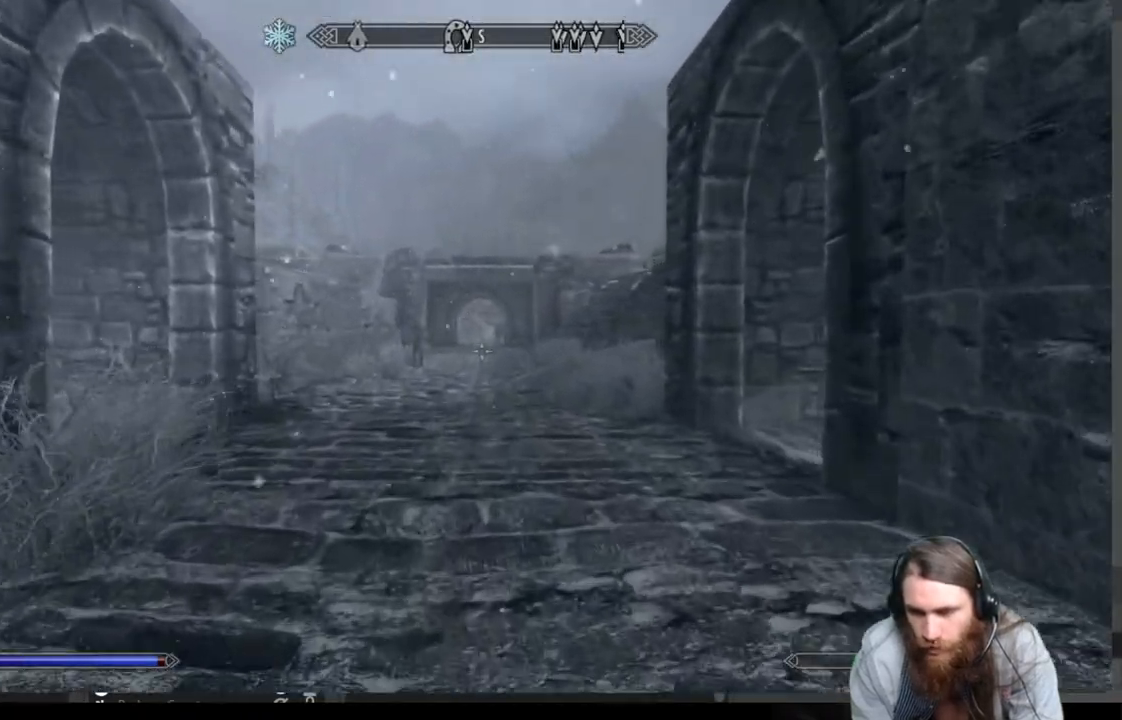
{"buttons": [], "left_stick": "up", "right_stick": "center", "events": []}
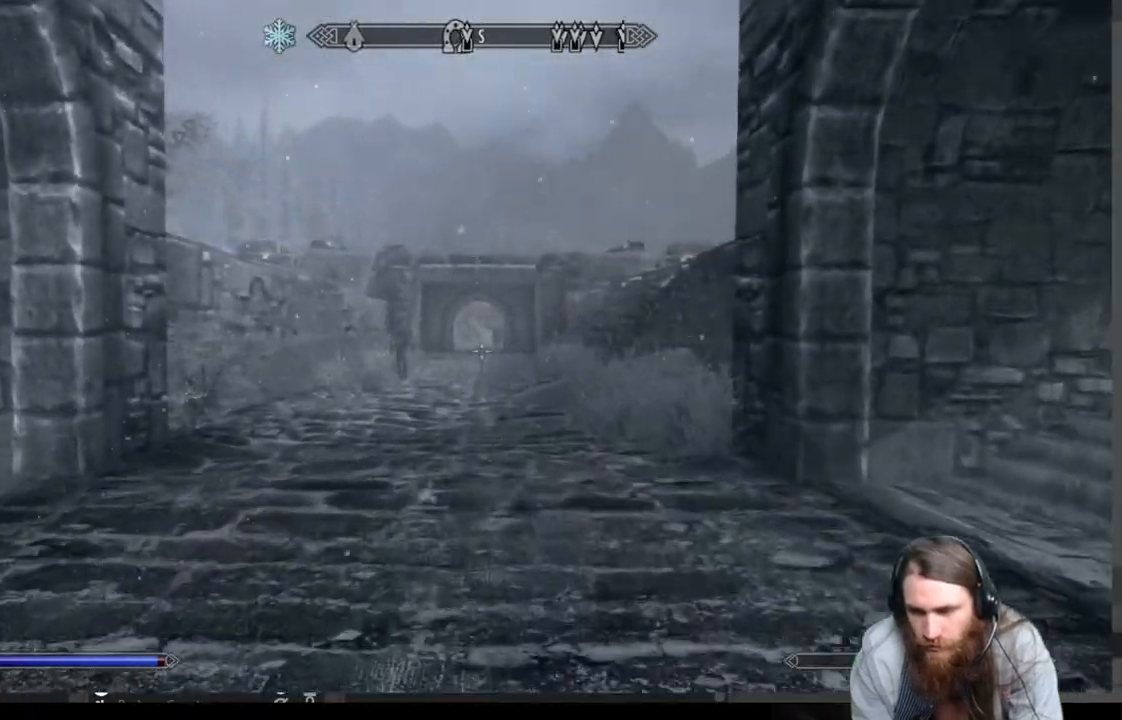
{"buttons": [], "left_stick": "up", "right_stick": "center", "events": []}
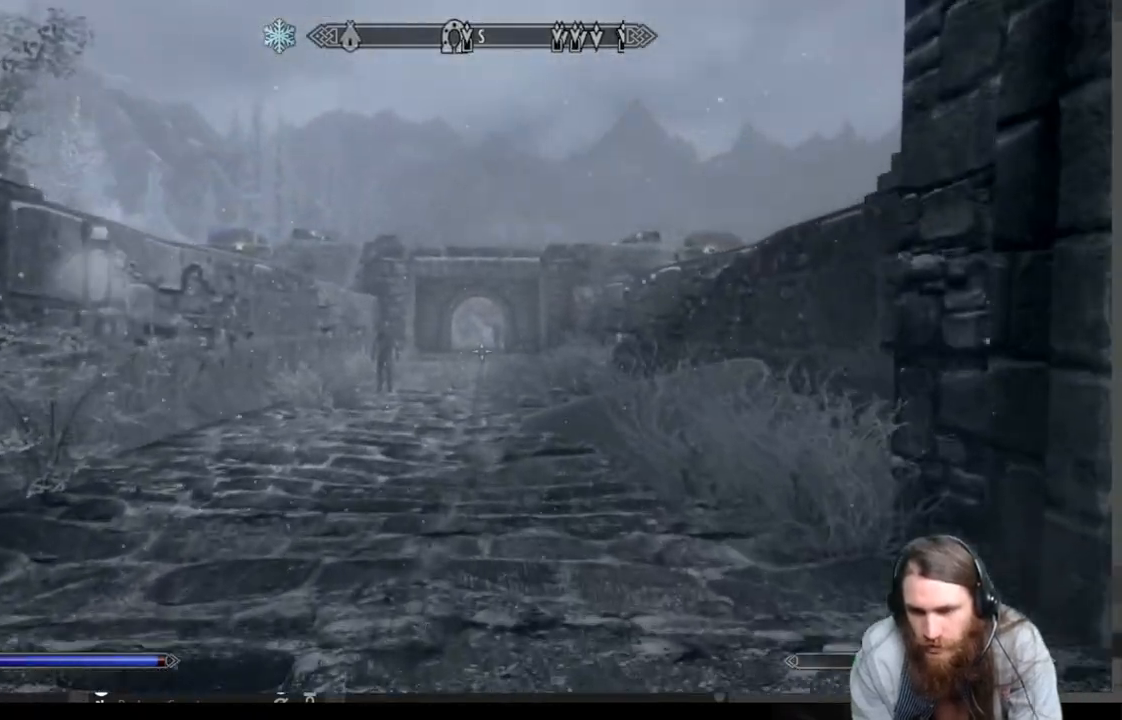
{"buttons": [], "left_stick": "up", "right_stick": "center", "events": []}
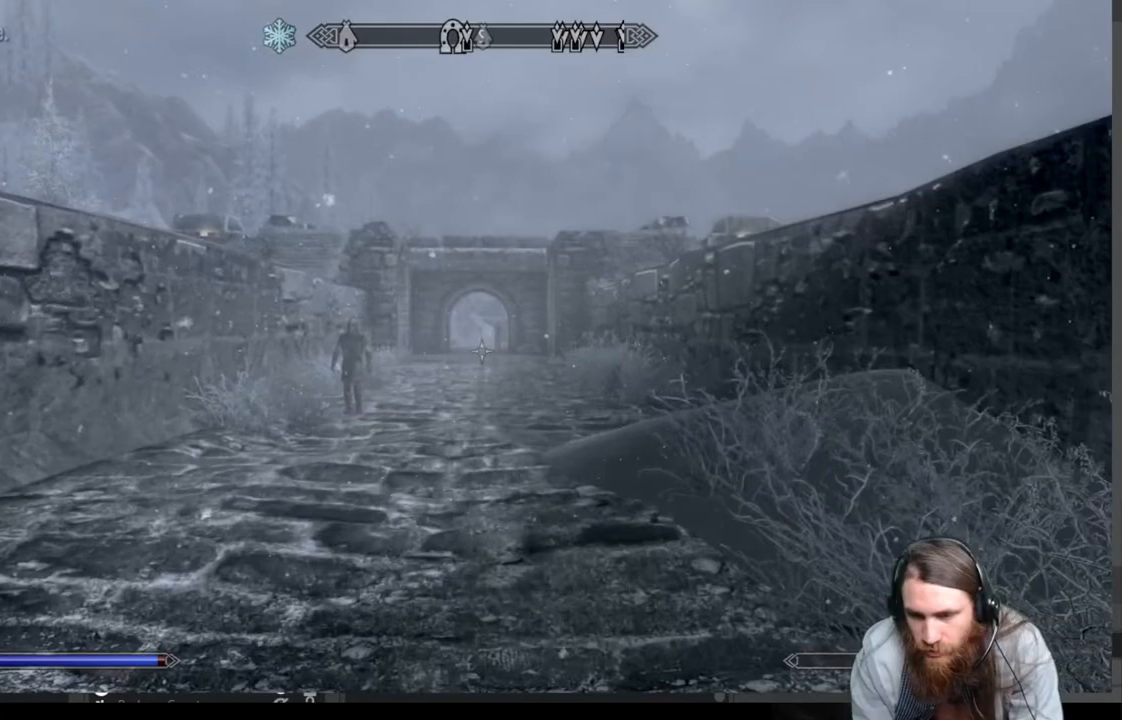
{"buttons": [], "left_stick": "up", "right_stick": "center", "events": []}
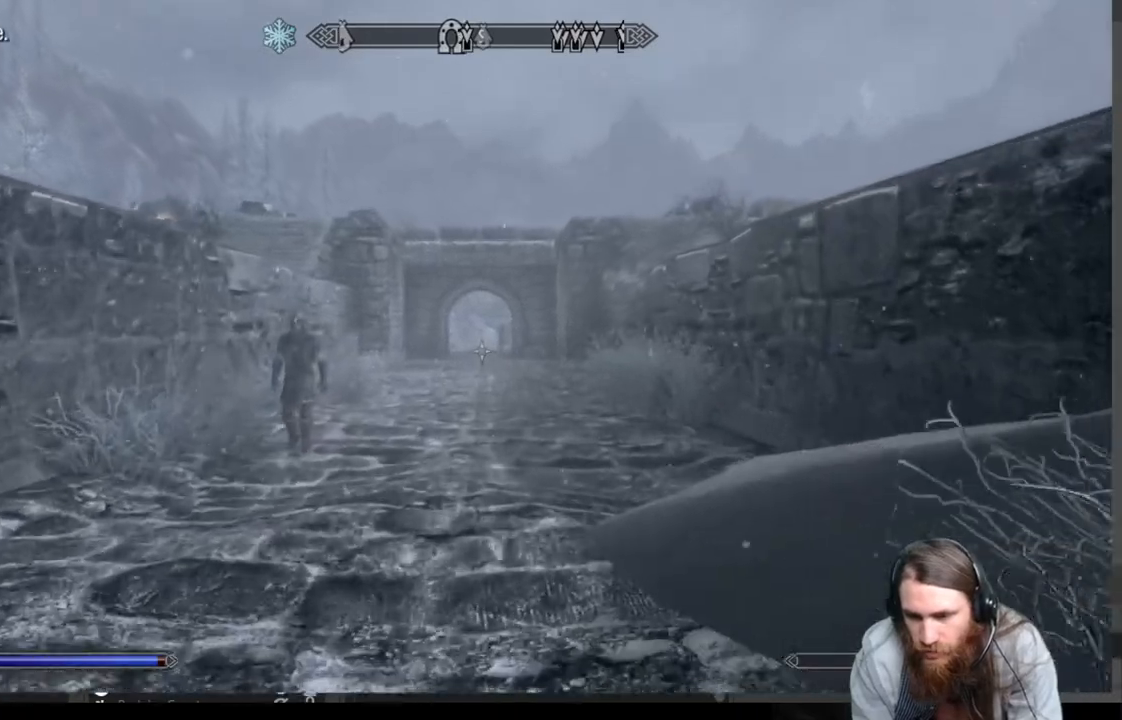
{"buttons": [], "left_stick": "up", "right_stick": "center", "events": []}
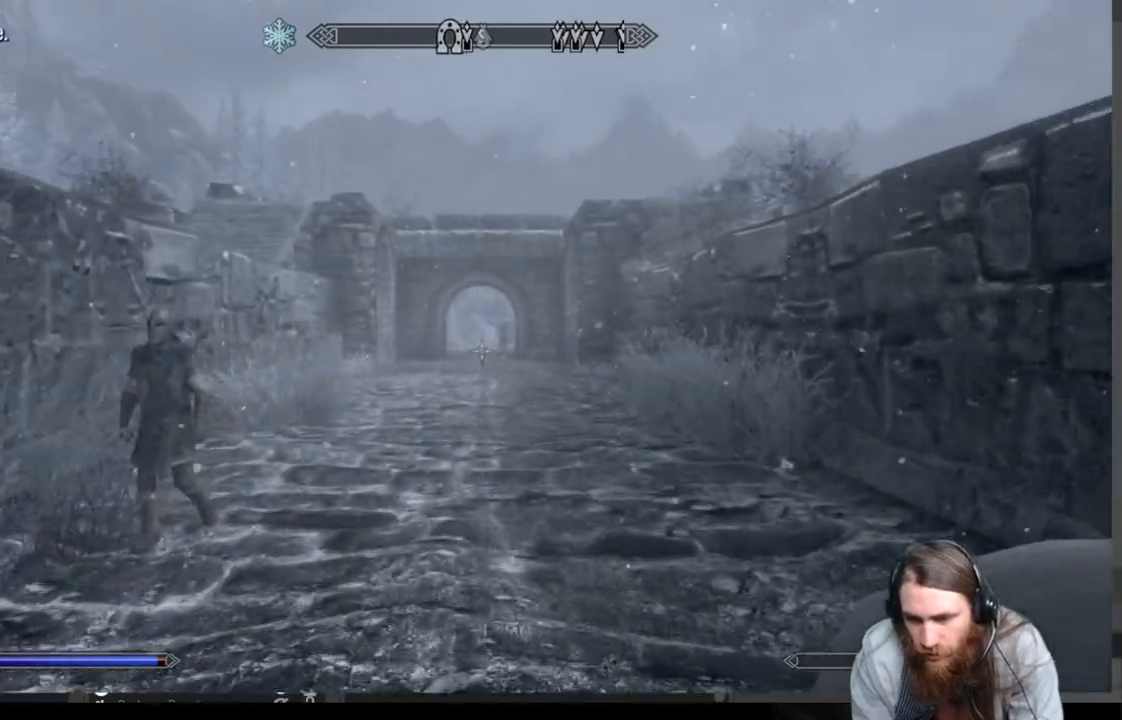
{"buttons": [], "left_stick": "up", "right_stick": "center", "events": []}
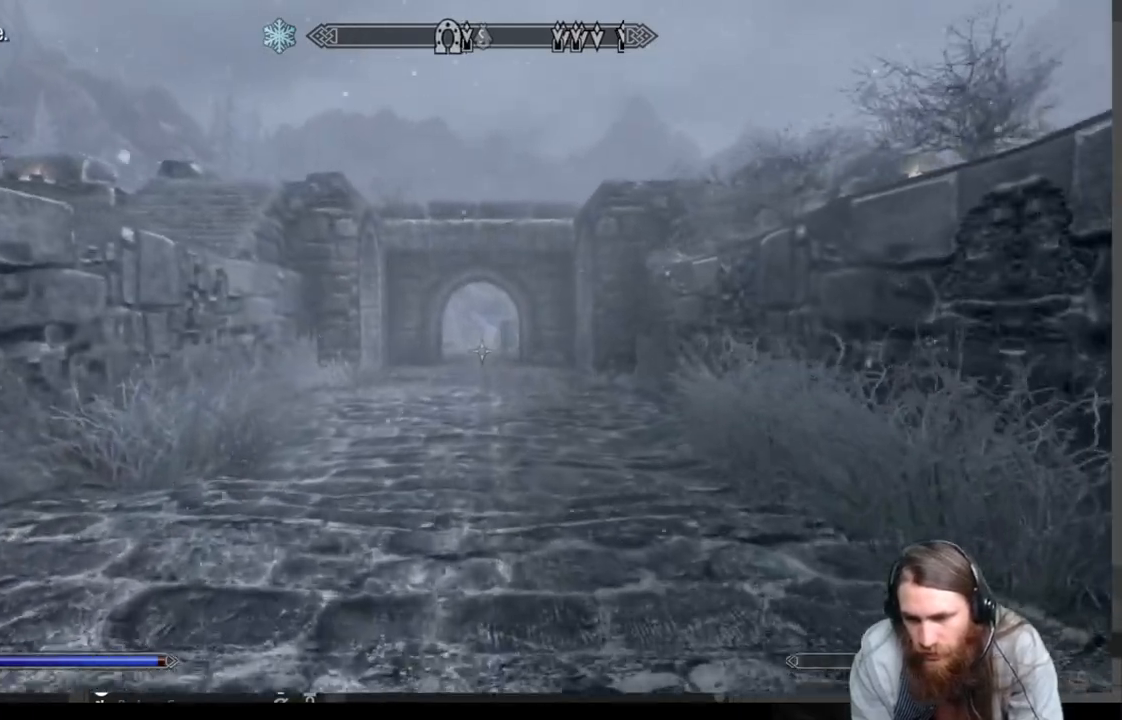
{"buttons": [], "left_stick": "up", "right_stick": "center", "events": []}
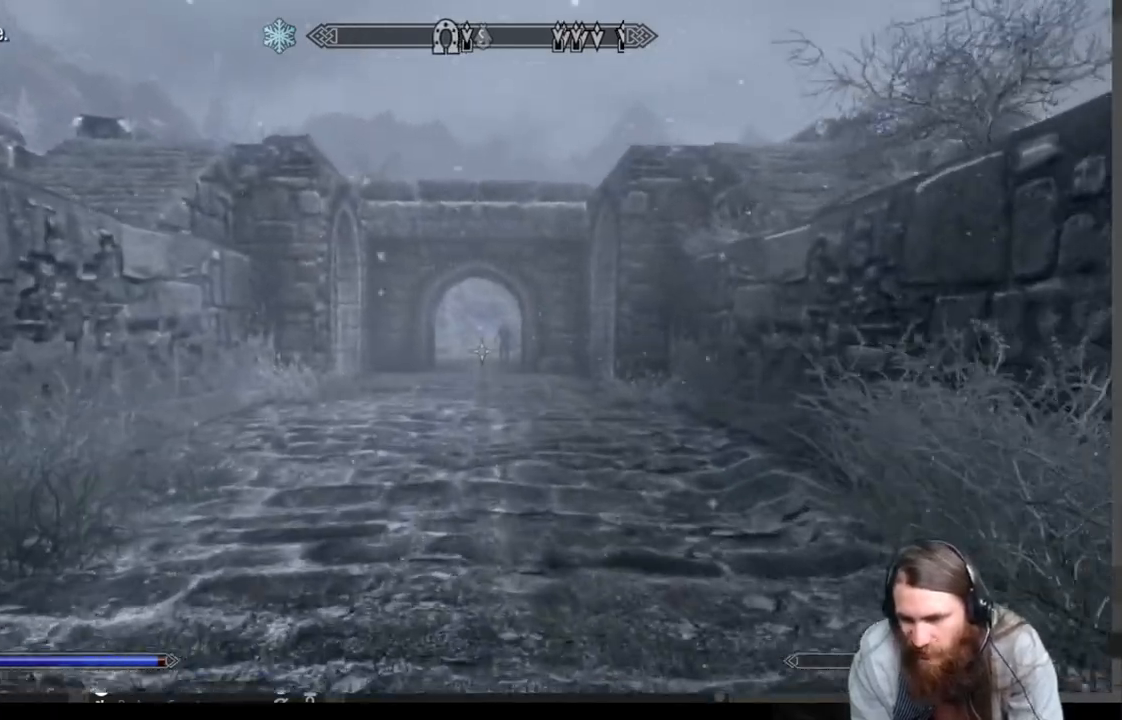
{"buttons": [], "left_stick": "up", "right_stick": "center", "events": []}
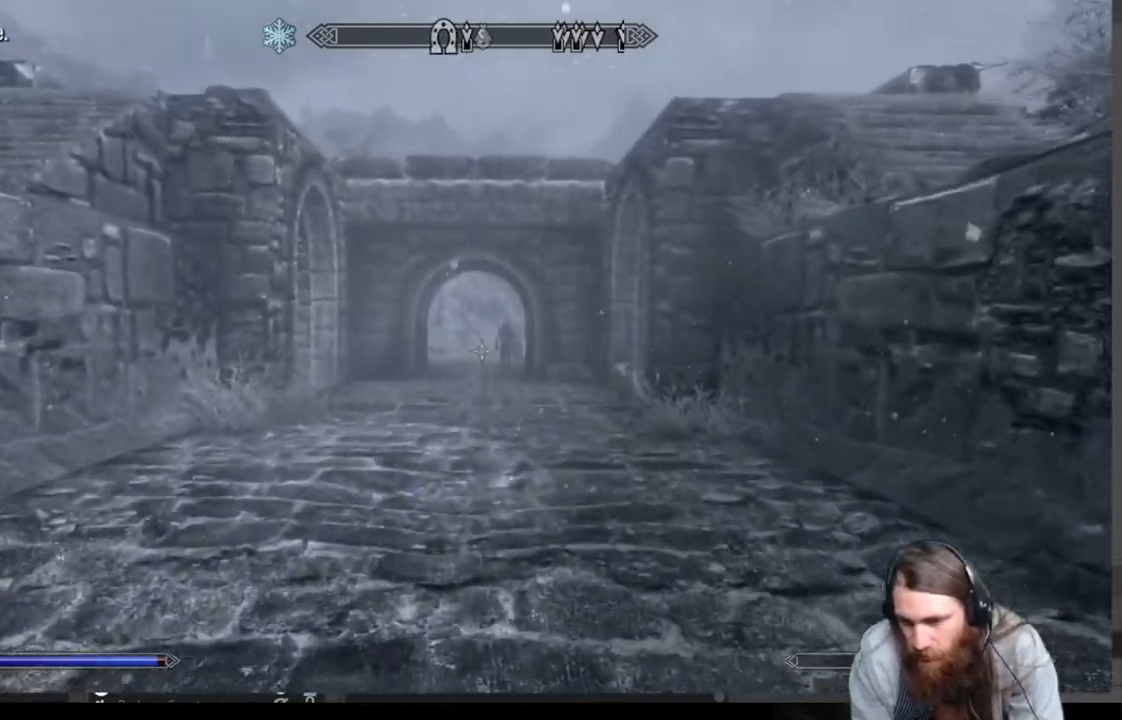
{"buttons": [], "left_stick": "up", "right_stick": "center", "events": []}
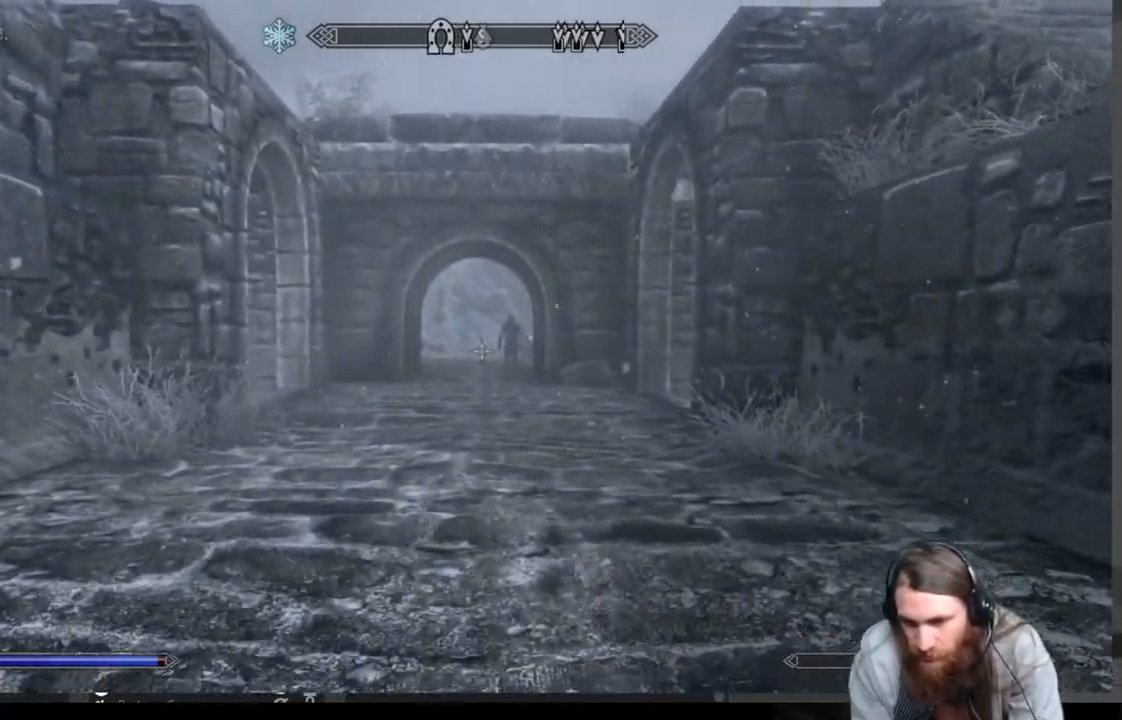
{"buttons": [], "left_stick": "up", "right_stick": "center", "events": []}
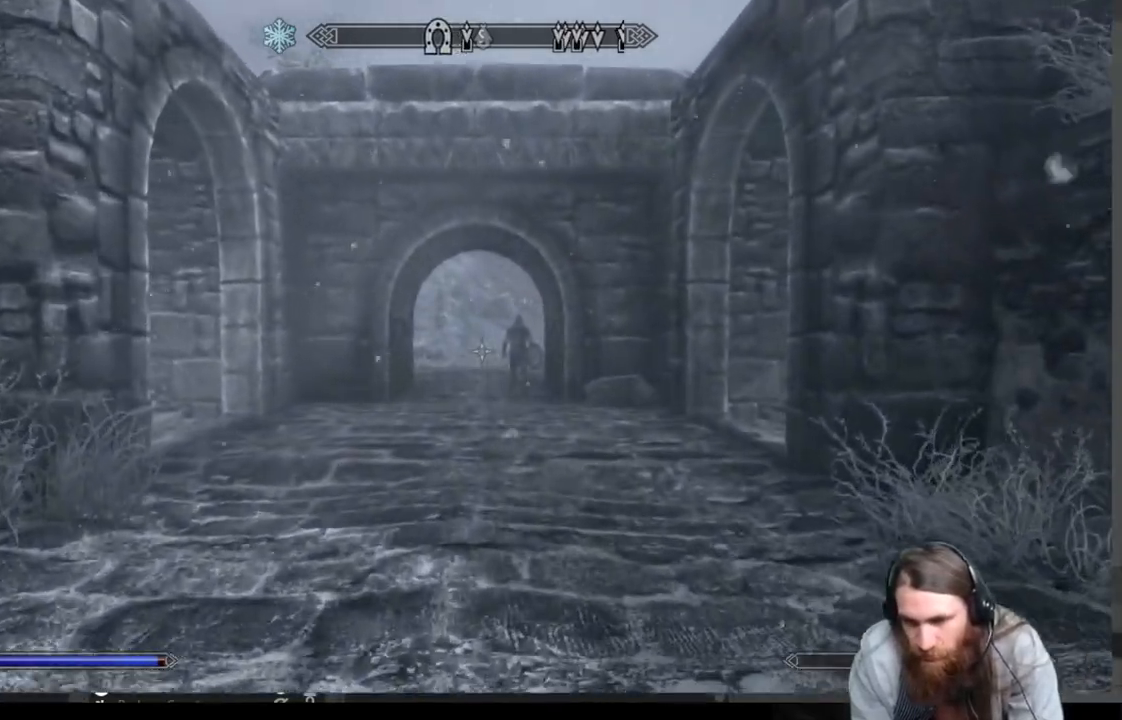
{"buttons": [], "left_stick": "up", "right_stick": "center", "events": []}
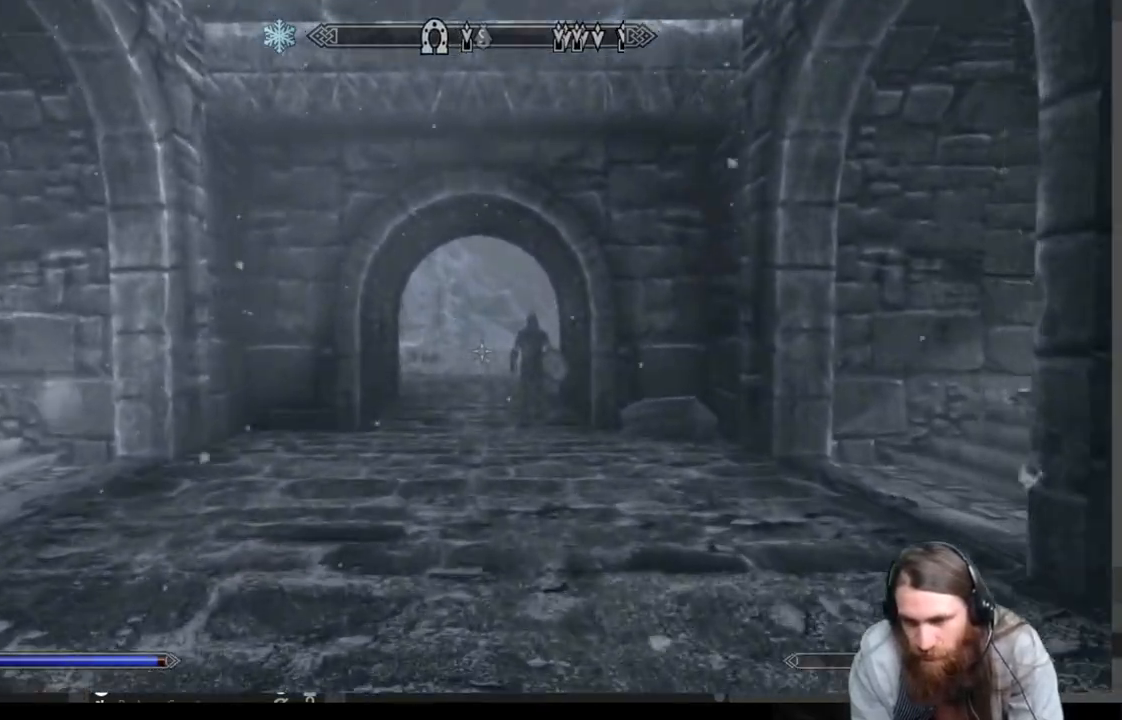
{"buttons": [], "left_stick": "up", "right_stick": "center", "events": []}
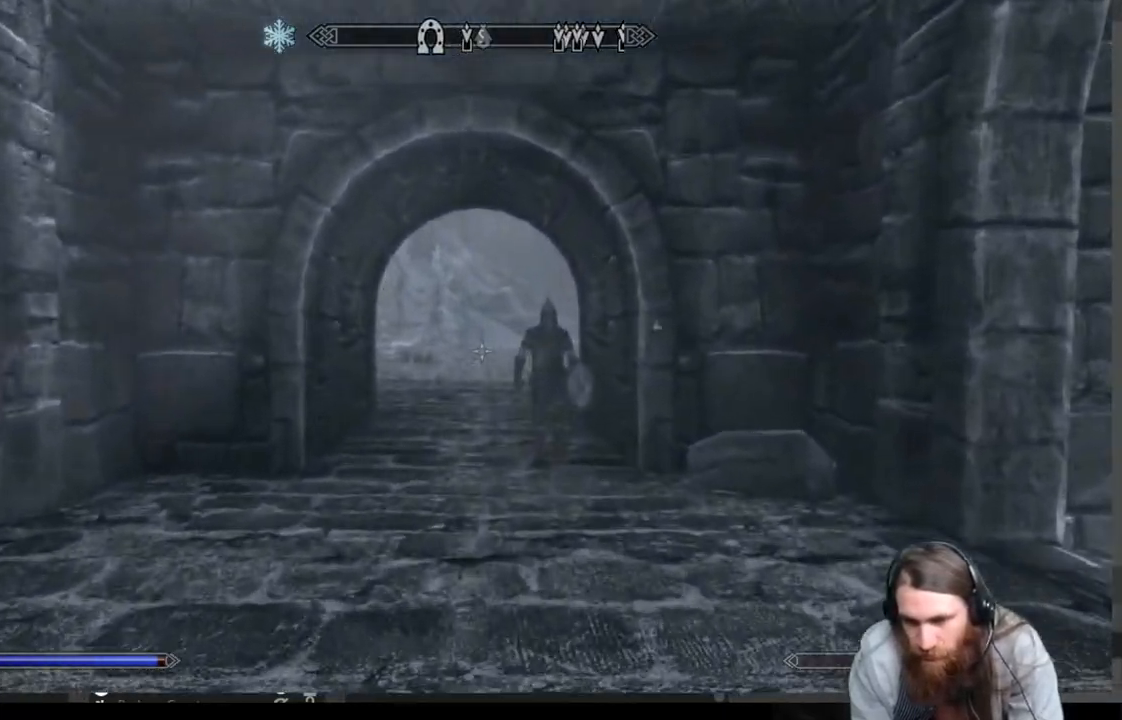
{"buttons": [], "left_stick": "up", "right_stick": "center", "events": []}
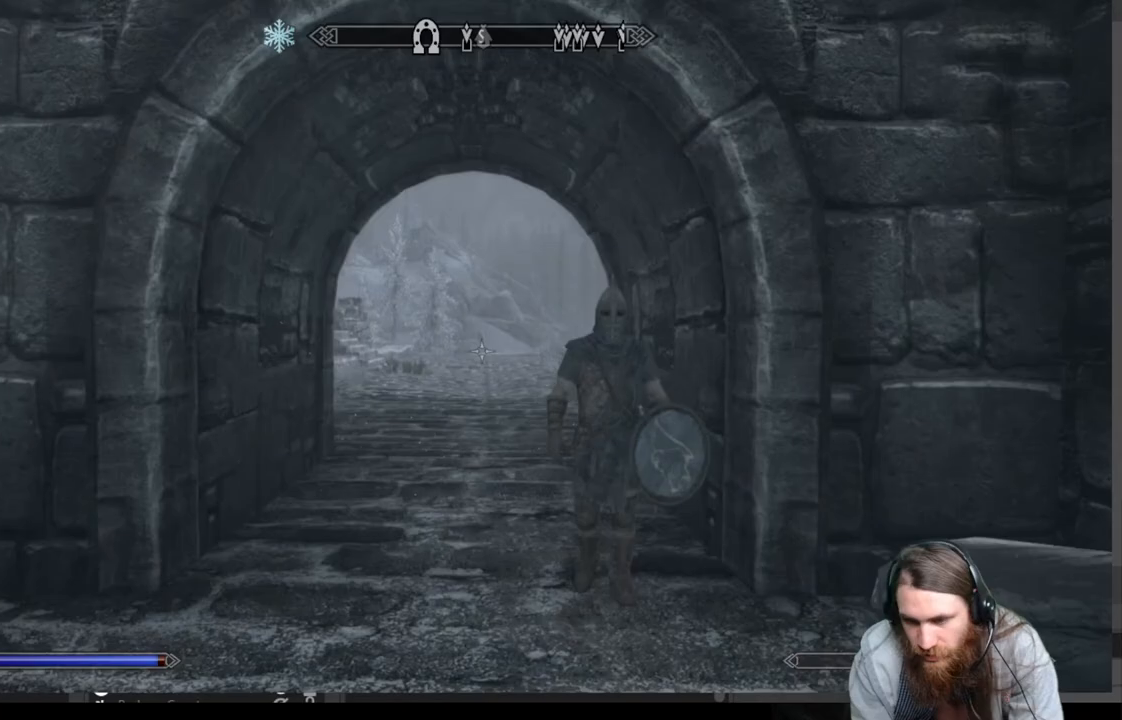
{"buttons": [], "left_stick": "up", "right_stick": "center", "events": []}
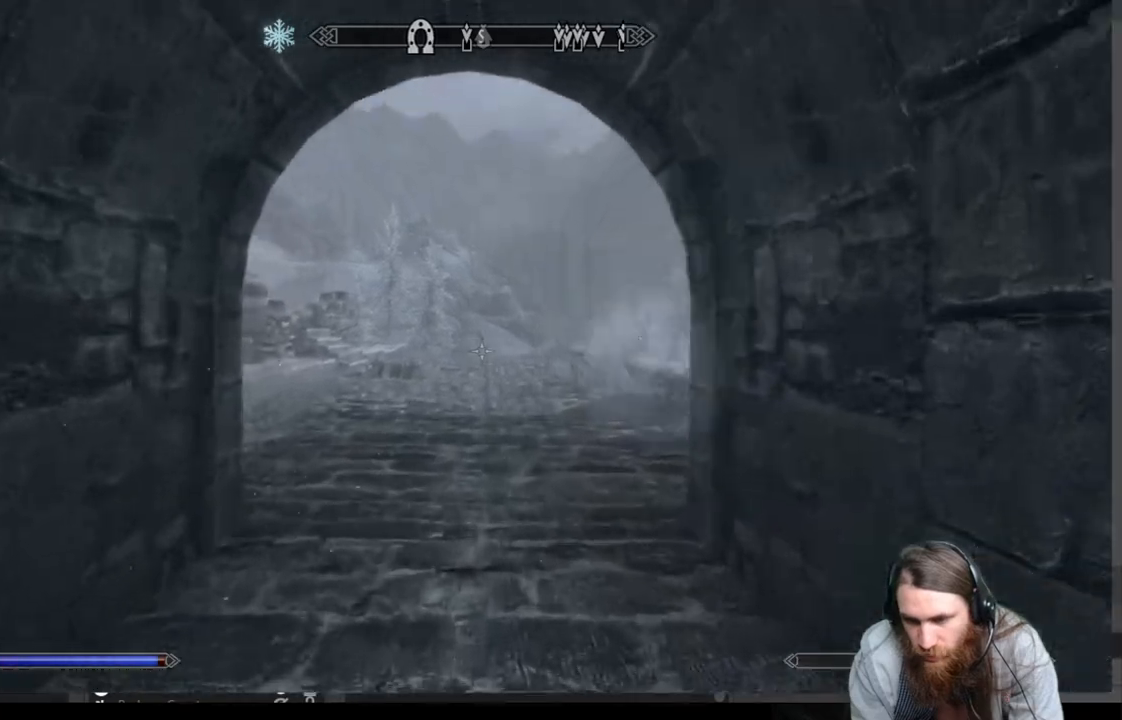
{"buttons": [], "left_stick": "up", "right_stick": "center", "events": []}
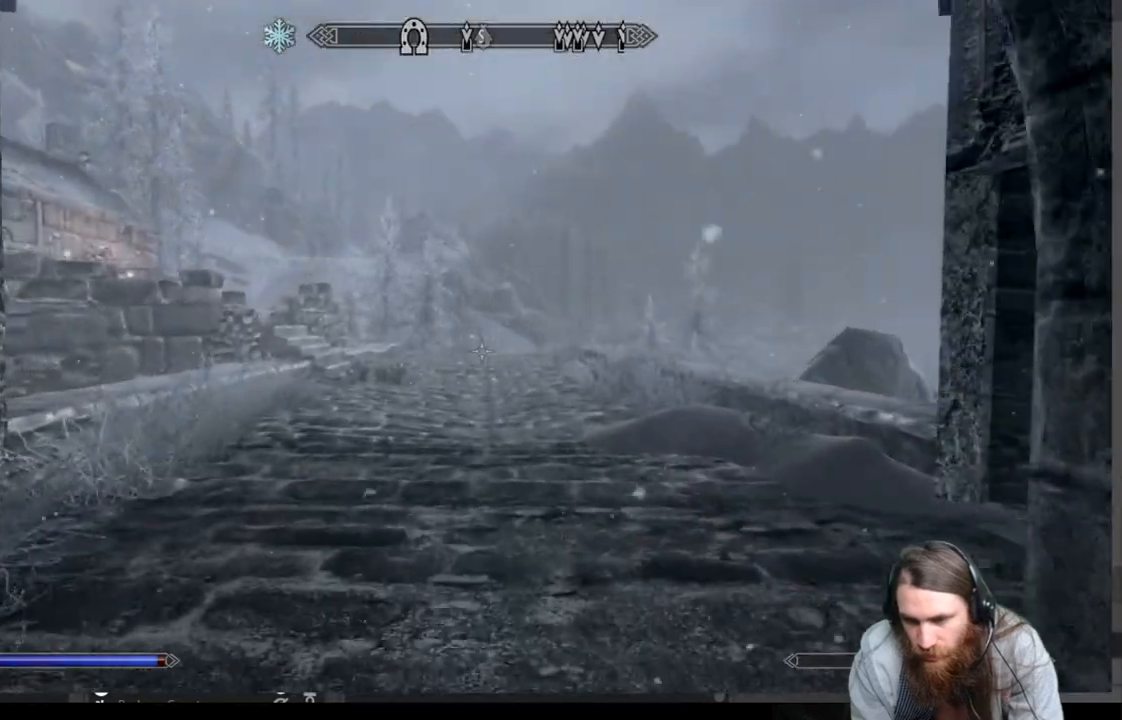
{"buttons": [], "left_stick": "up", "right_stick": "center", "events": []}
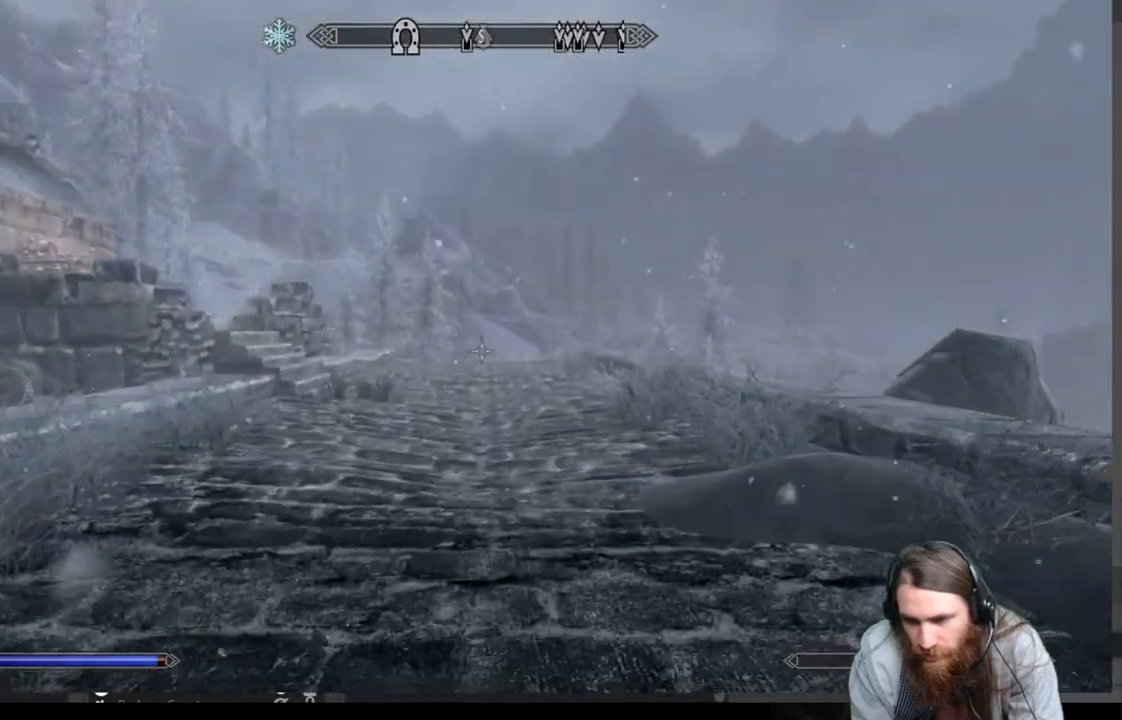
{"buttons": [], "left_stick": "up", "right_stick": "center", "events": []}
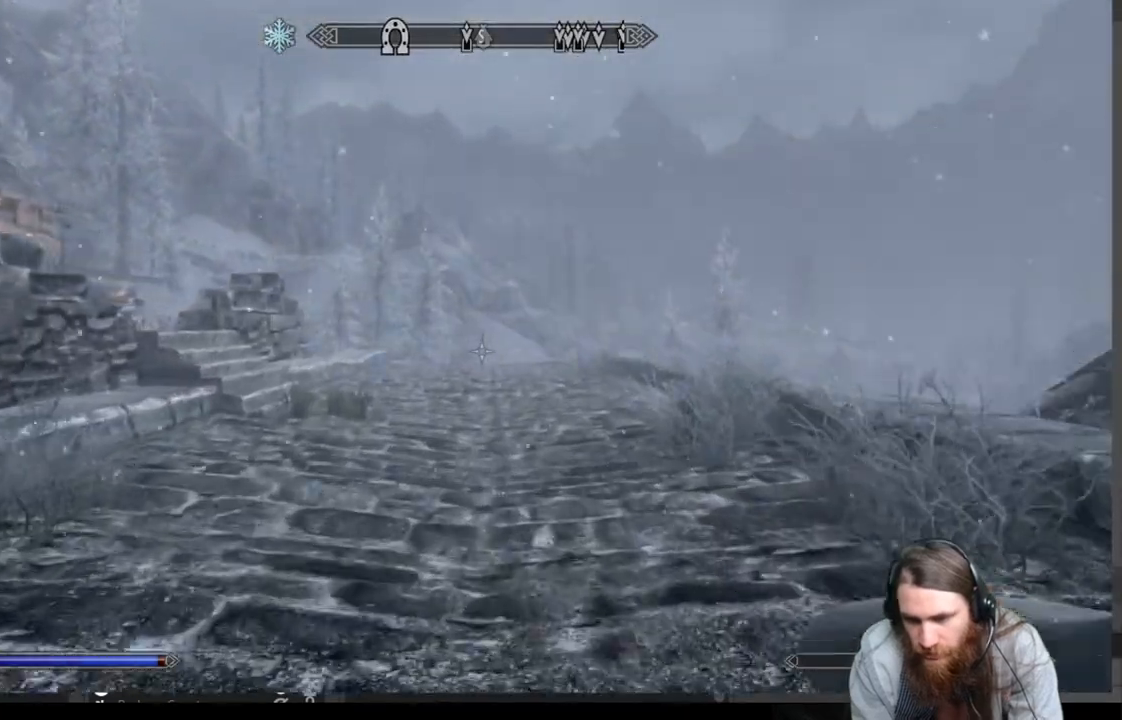
{"buttons": [], "left_stick": "up", "right_stick": "center", "events": []}
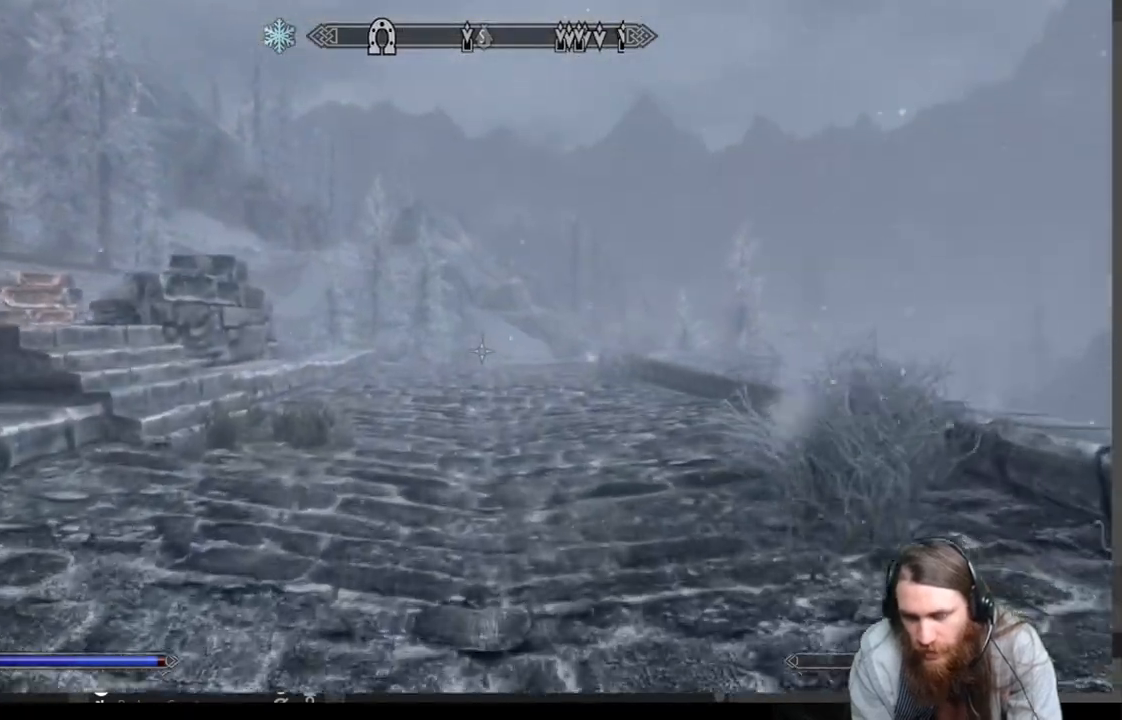
{"buttons": [], "left_stick": "up", "right_stick": "center", "events": []}
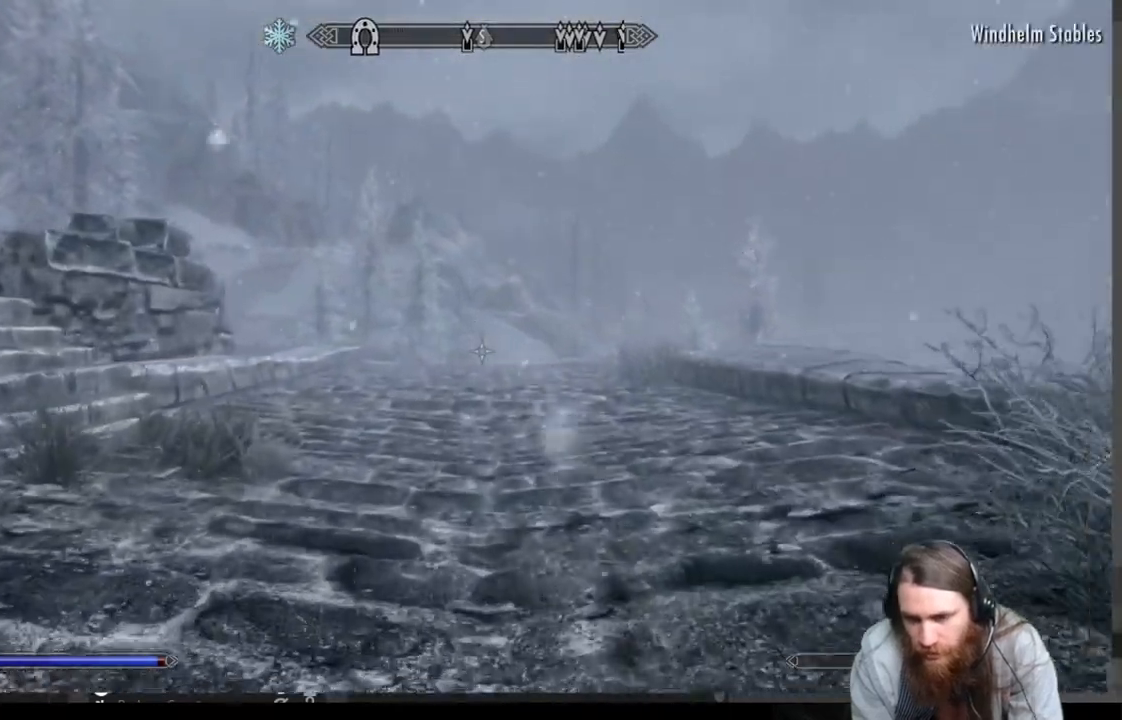
{"buttons": [], "left_stick": "up", "right_stick": "left", "events": [[217, "right_stick", "down-left"], [417, "right_stick", "left"]]}